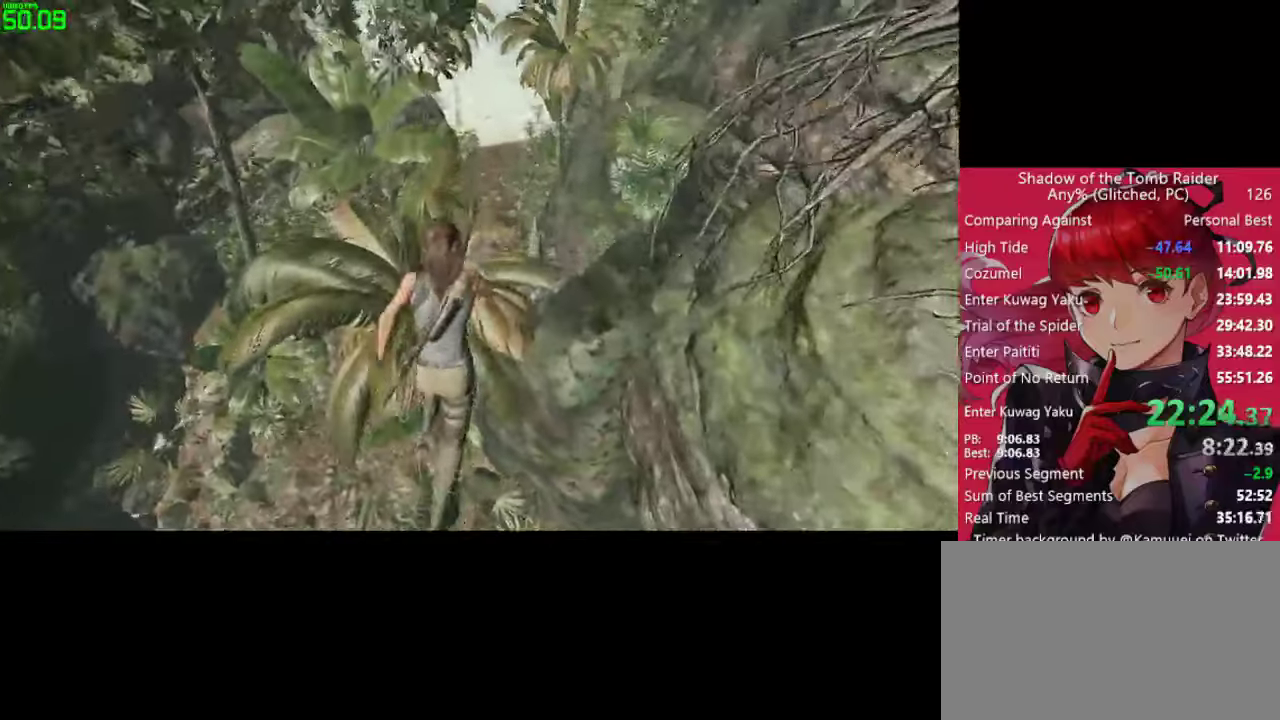
Gameplay with keyboard and mouse; each line is a JSON object with the keys and mouse buttons held at the frame after it. "events" lists presses ("down") and releases ("up") of "1", "2", "3", "4", "5", "a", "alt", "c", "caps_lock", "ctrl", "d", "e", "f", "g", "q", "r", "s", "shift", "space", "t", "tab", "v", "w", "x", "z", "mouse_left" and "mouse_right" between this image and that frame as [ms after this image, input, new state], when the widget could be followed in between. "mouse_left", "mouse_right" = the "left", "right" buttons of the "mouse" list. No other keys are recorded. "mouse_move" is the direction in which the mouse moves at that frame (one of eight, or "still"), when it could be read. Not read: mouse_wheel.
{"keys": ["w"], "mouse": [], "mouse_move": "down", "events": []}
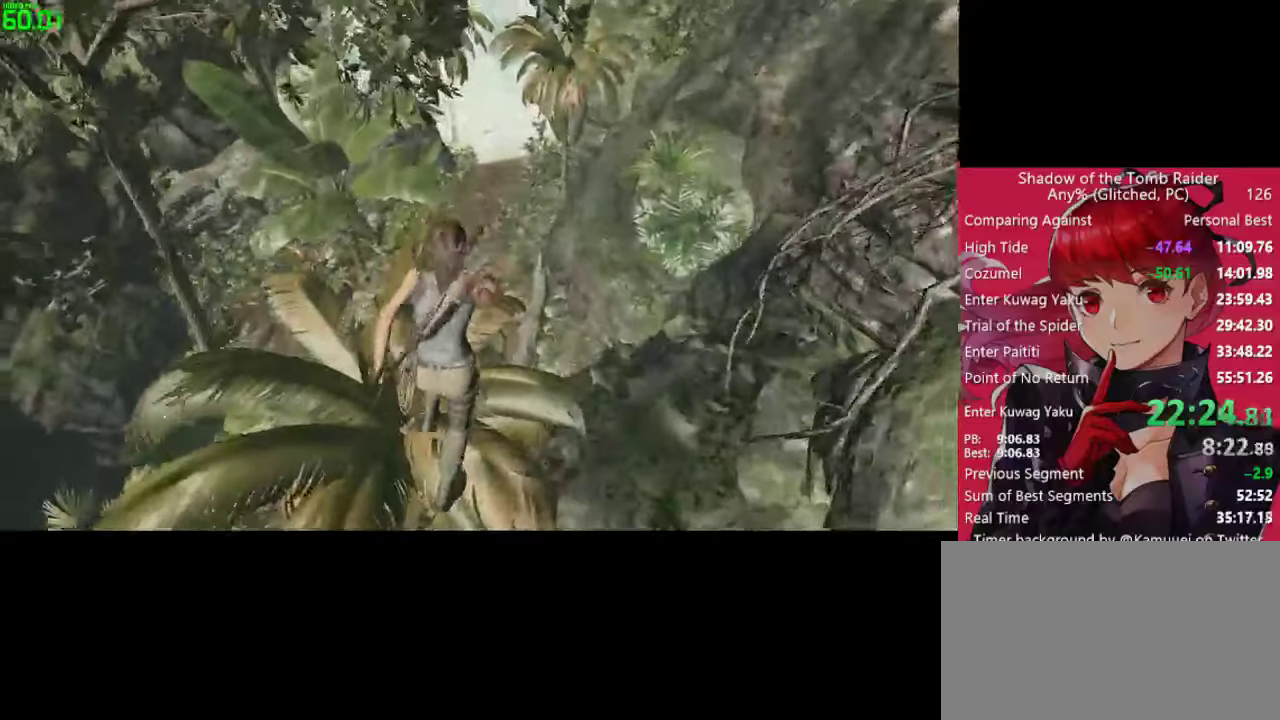
{"keys": ["w"], "mouse": [], "mouse_move": "up", "events": []}
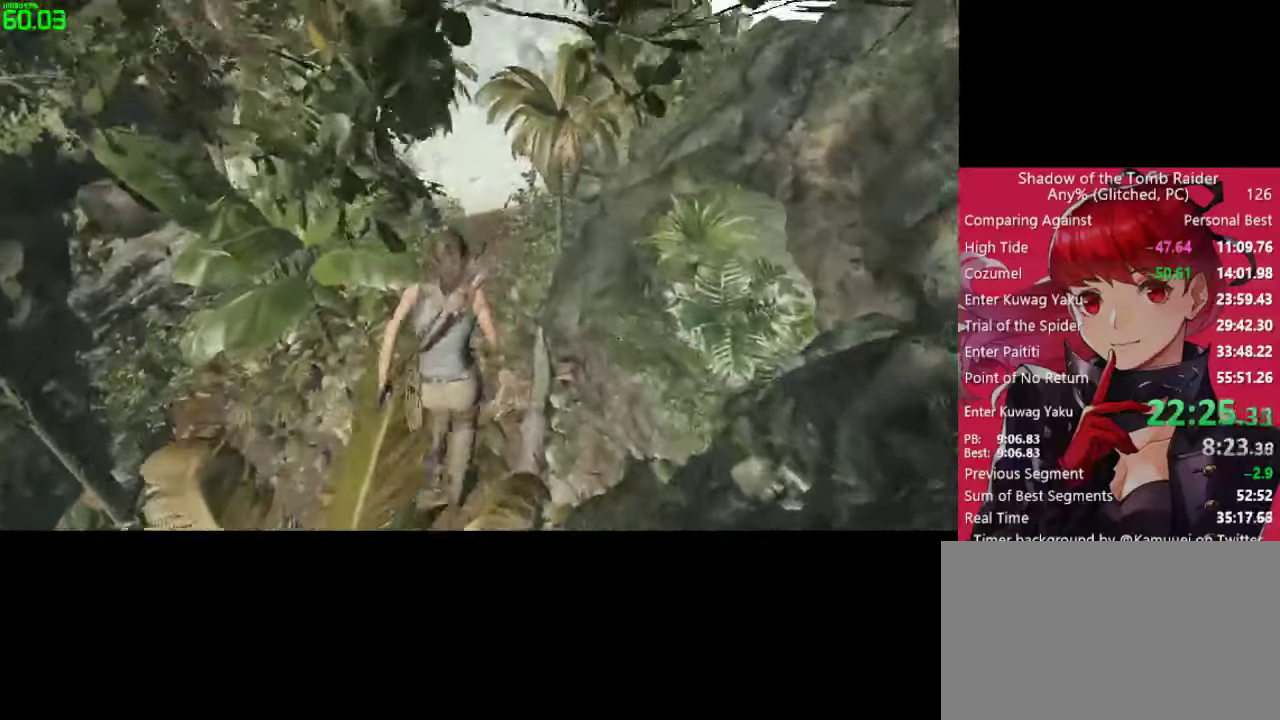
{"keys": ["w"], "mouse": [], "mouse_move": "still", "events": []}
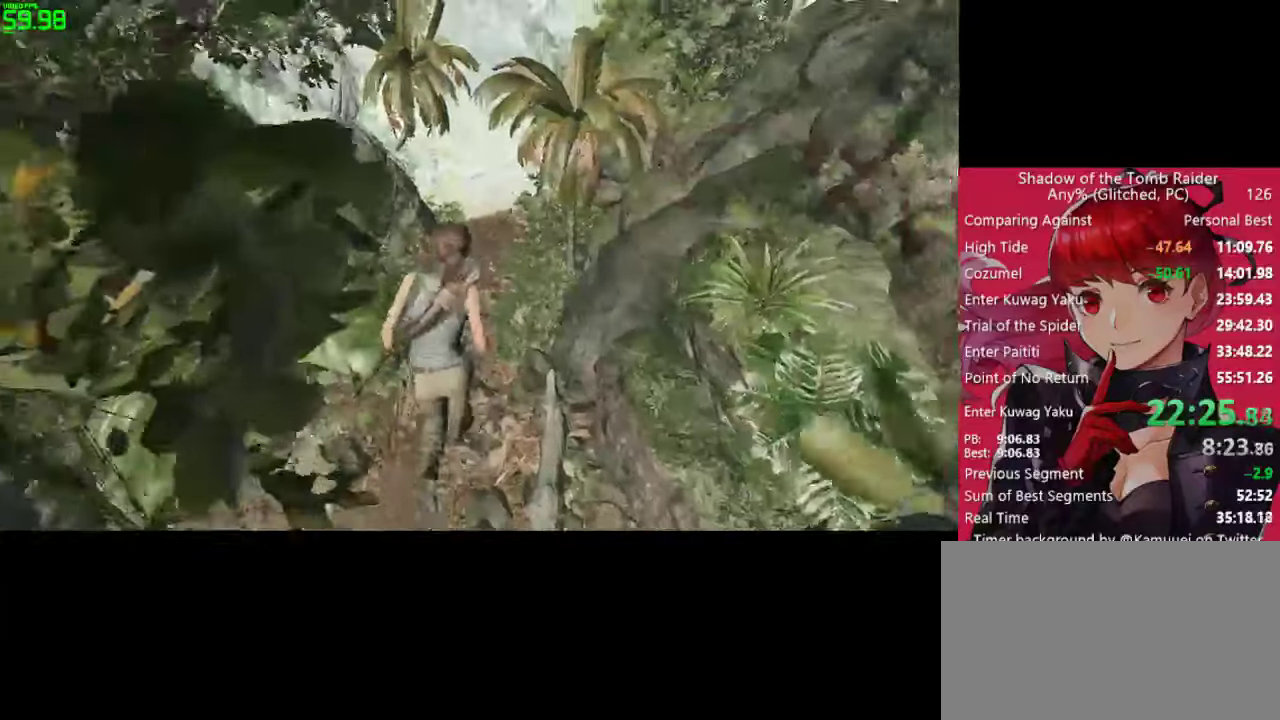
{"keys": ["w"], "mouse": [], "mouse_move": "up", "events": []}
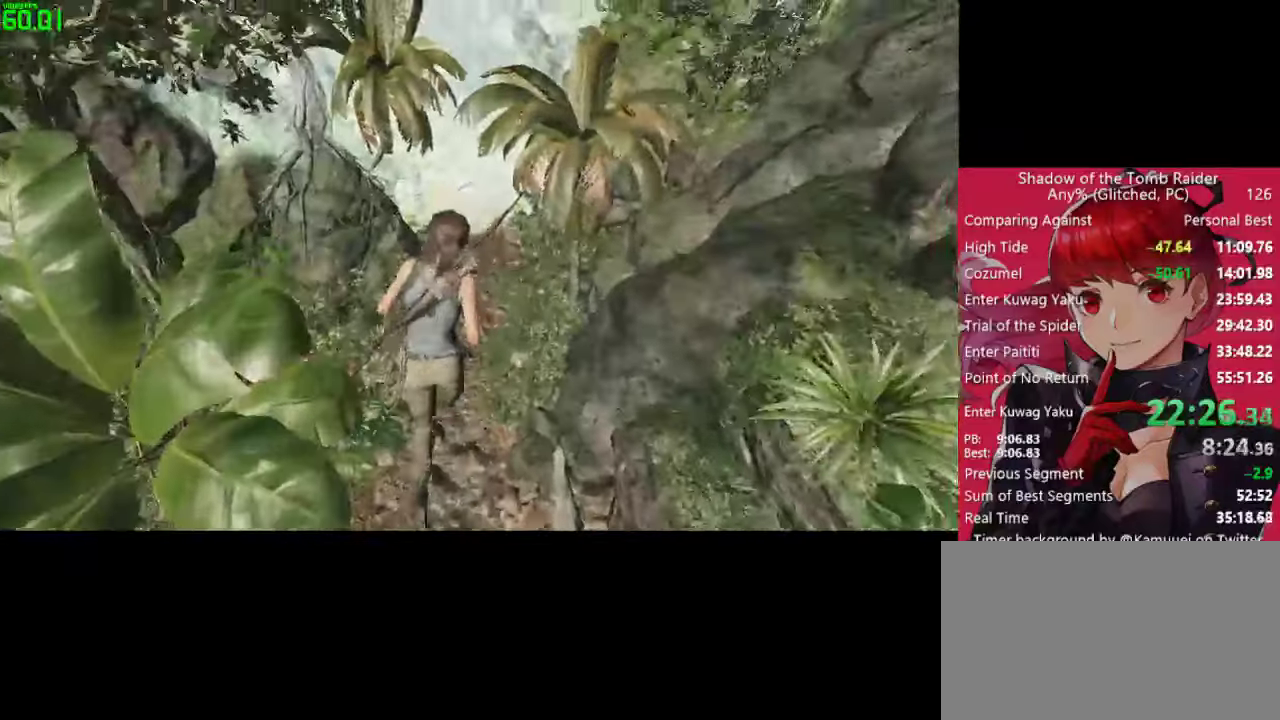
{"keys": ["w"], "mouse": [], "mouse_move": "up", "events": []}
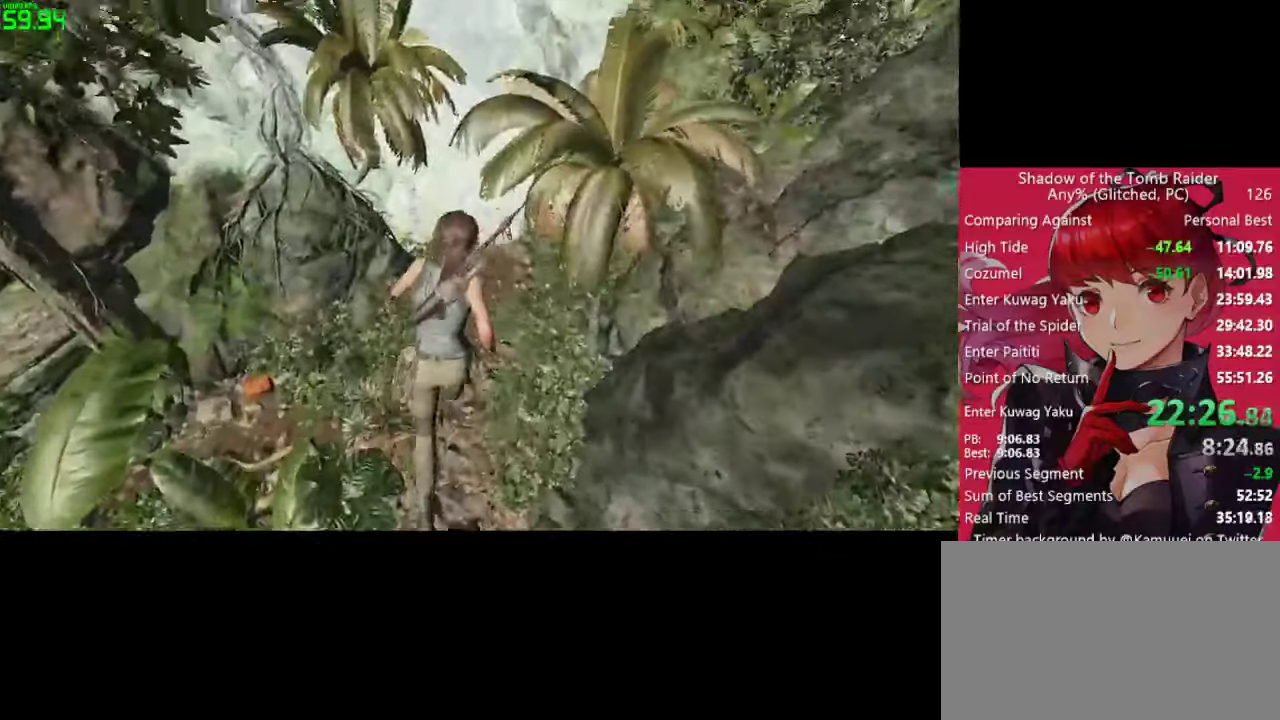
{"keys": ["w"], "mouse": [], "mouse_move": "up-right", "events": []}
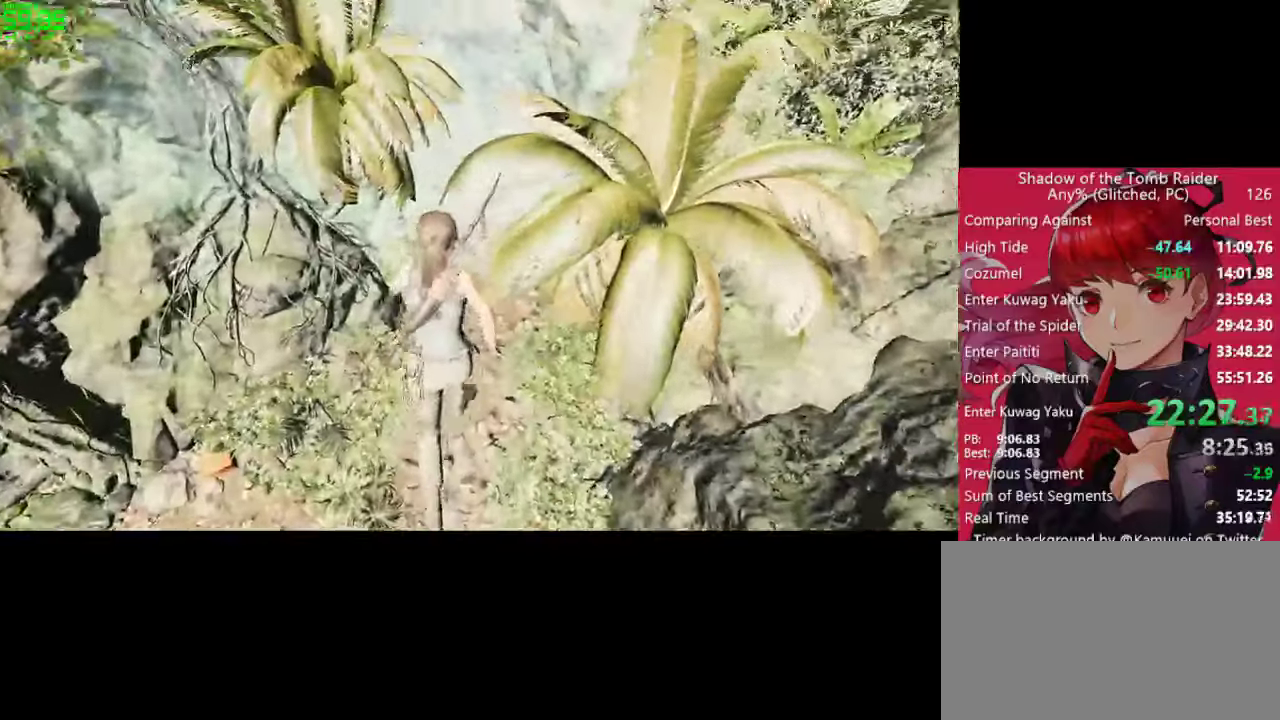
{"keys": ["w"], "mouse": [], "mouse_move": "up-right", "events": []}
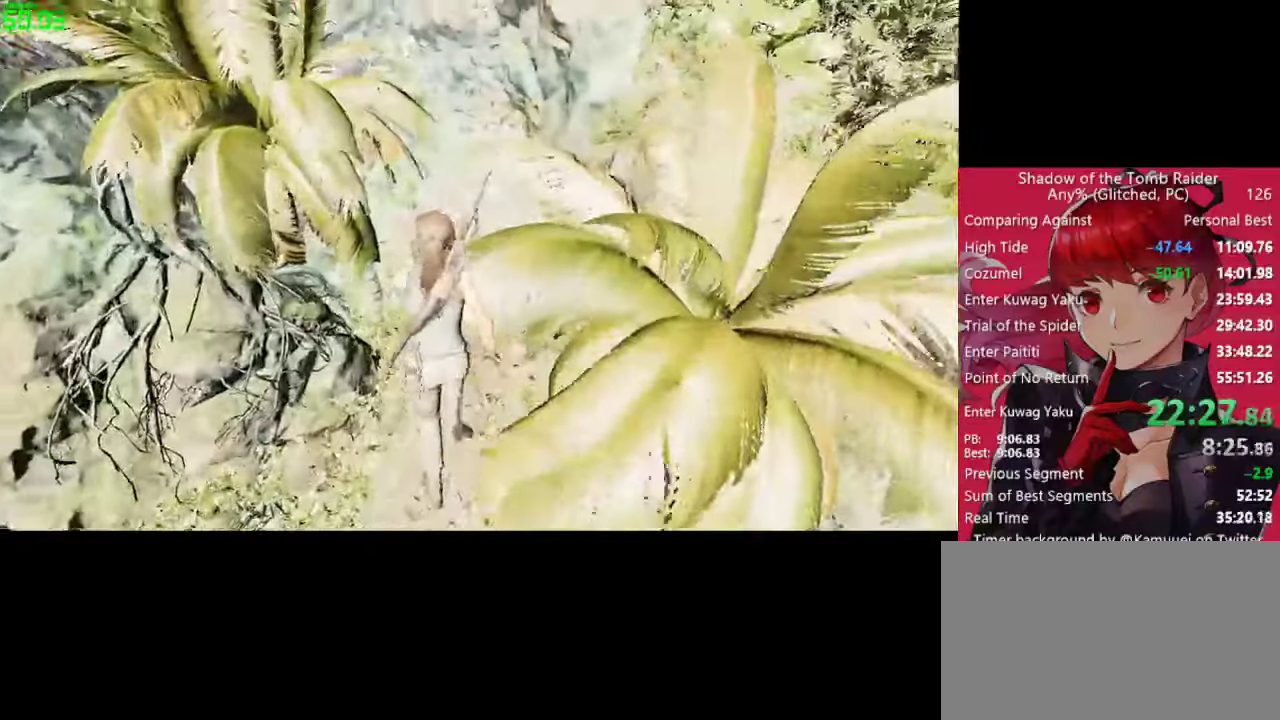
{"keys": ["w"], "mouse": [], "mouse_move": "up-right", "events": []}
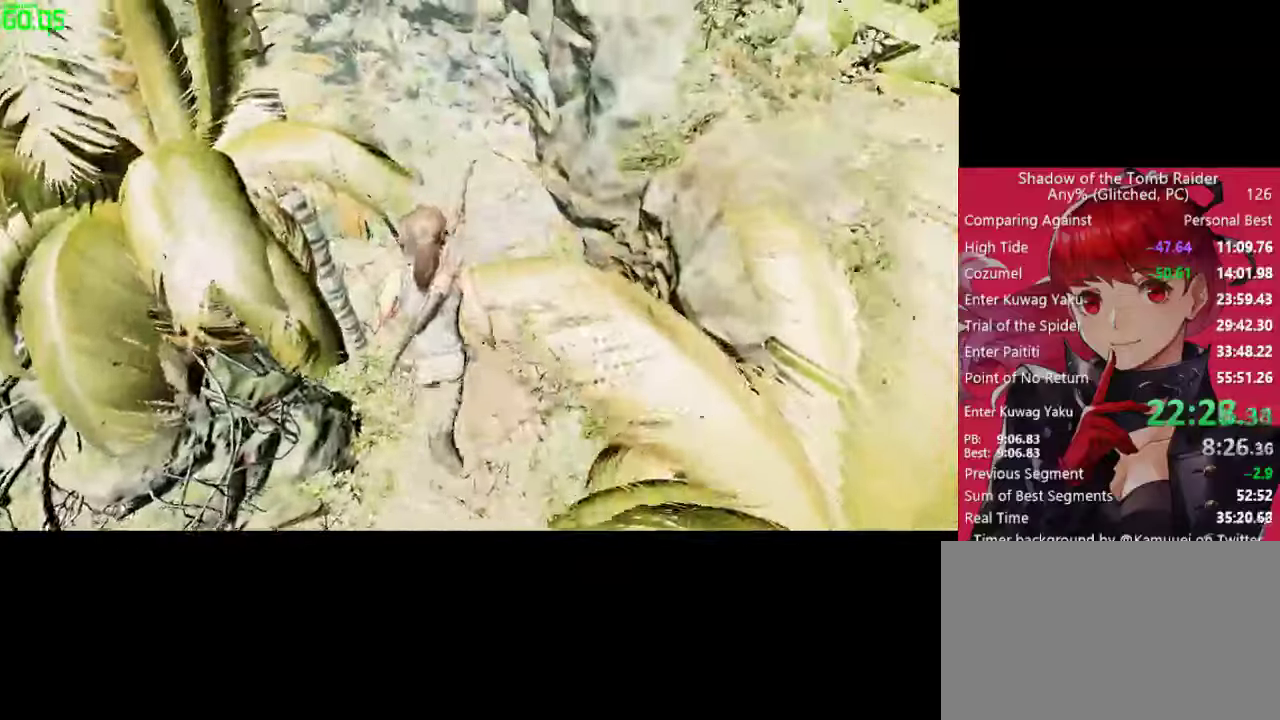
{"keys": ["w"], "mouse": [], "mouse_move": "right", "events": []}
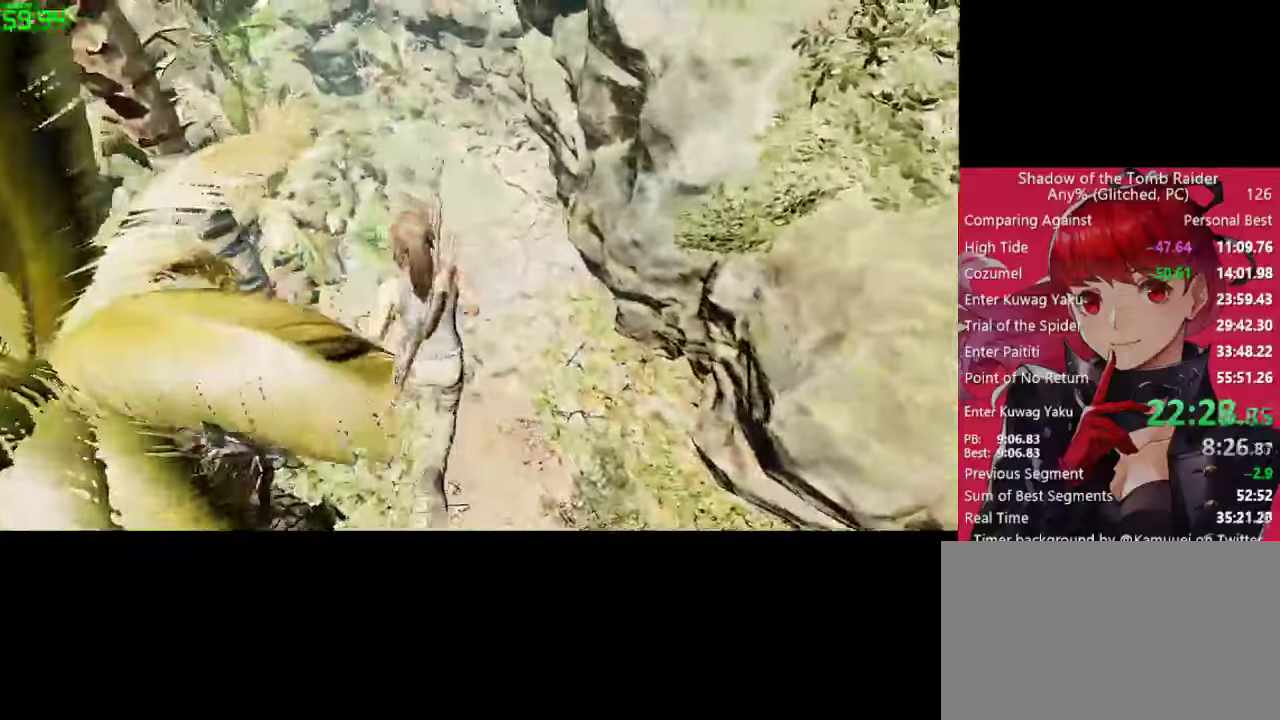
{"keys": ["w"], "mouse": [], "mouse_move": "still", "events": [[67, "d", "down"], [200, "d", "up"]]}
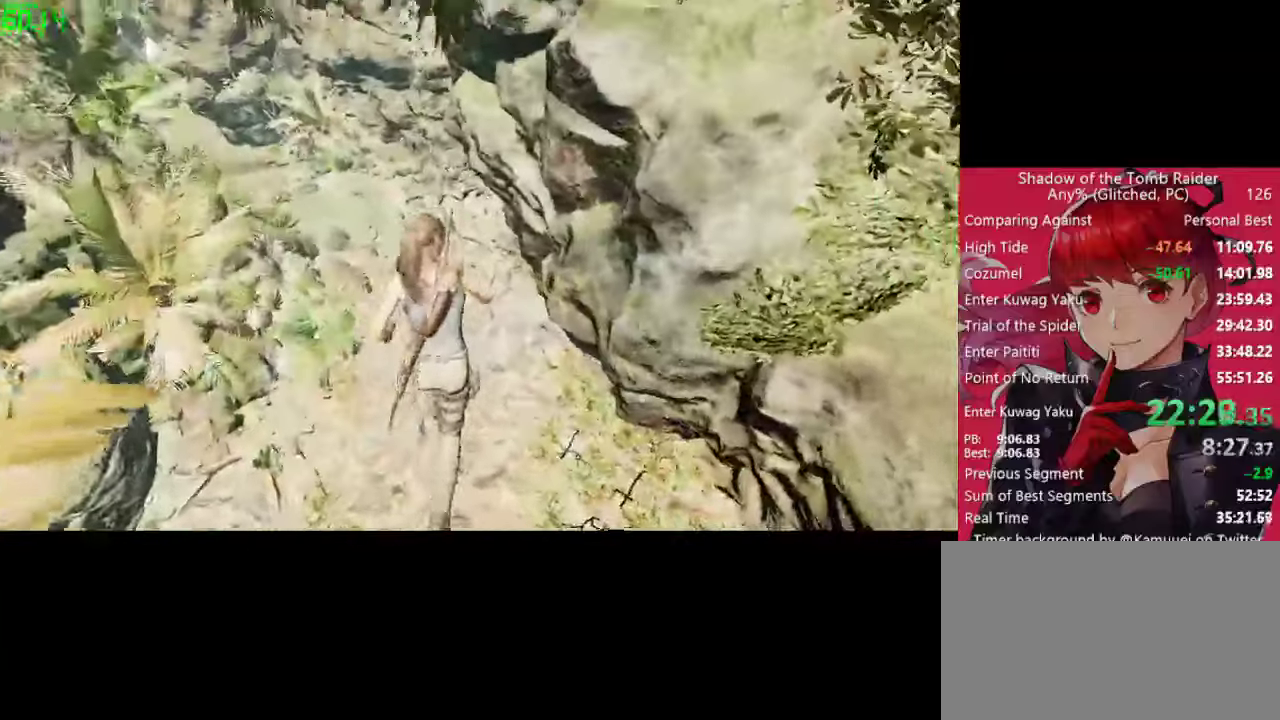
{"keys": ["a", "w"], "mouse": [], "mouse_move": "left", "events": [[217, "a", "down"], [400, "a", "up"], [450, "a", "down"]]}
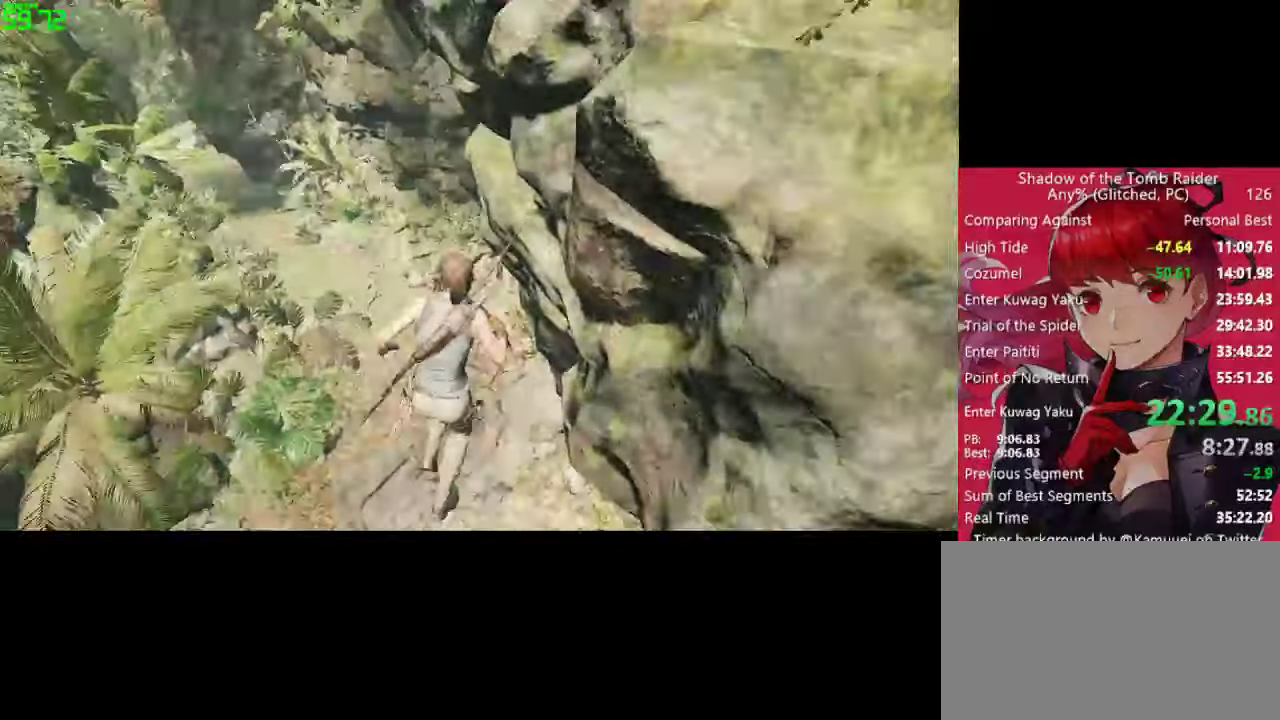
{"keys": ["a", "w"], "mouse": [], "mouse_move": "left", "events": [[100, "a", "up"], [184, "a", "down"], [284, "a", "up"], [384, "a", "down"]]}
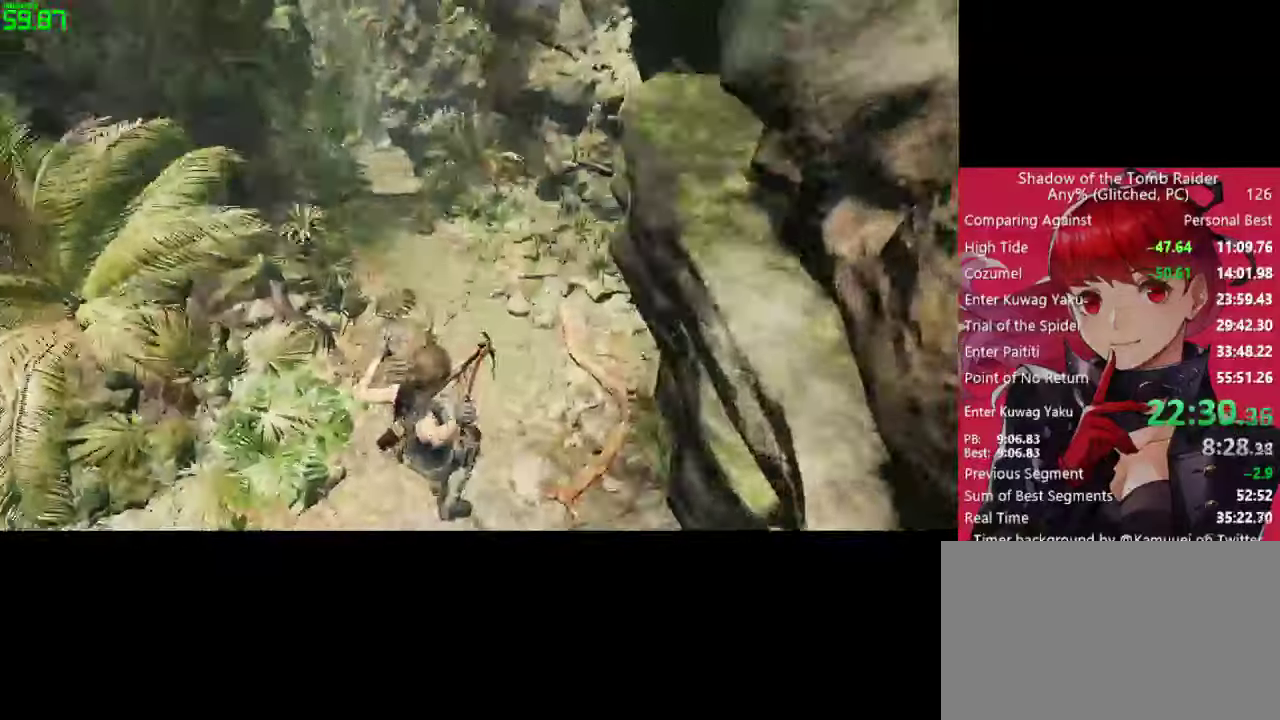
{"keys": ["w"], "mouse": [], "mouse_move": "still", "events": [[17, "a", "up"]]}
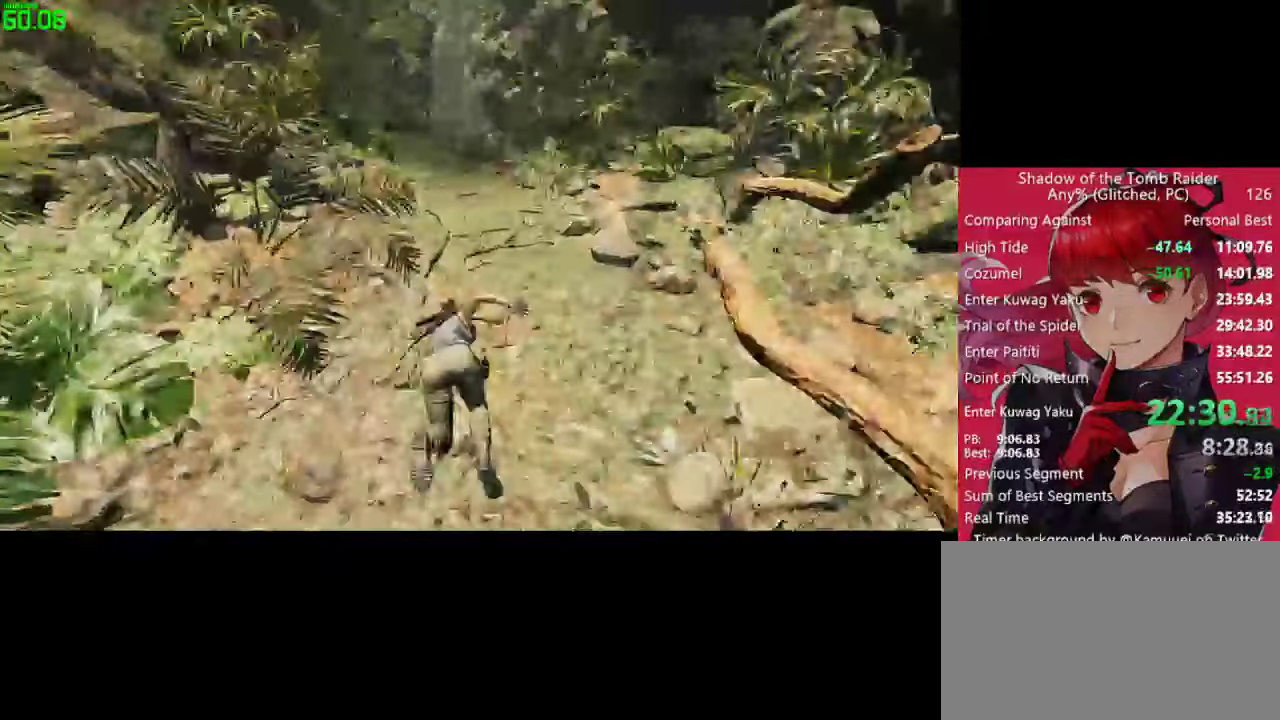
{"keys": ["e", "w"], "mouse": [], "mouse_move": "still", "events": [[267, "e", "down"], [367, "e", "up"], [500, "e", "down"]]}
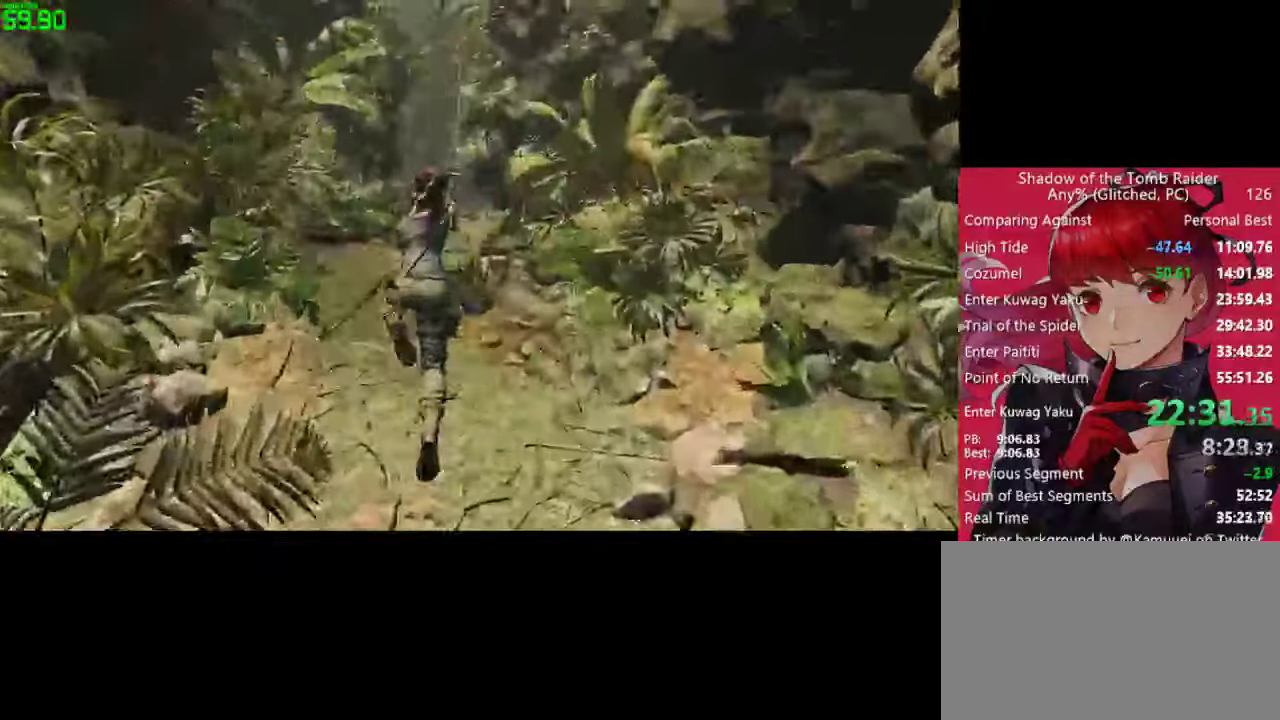
{"keys": ["w"], "mouse": [], "mouse_move": "down", "events": [[50, "e", "up"]]}
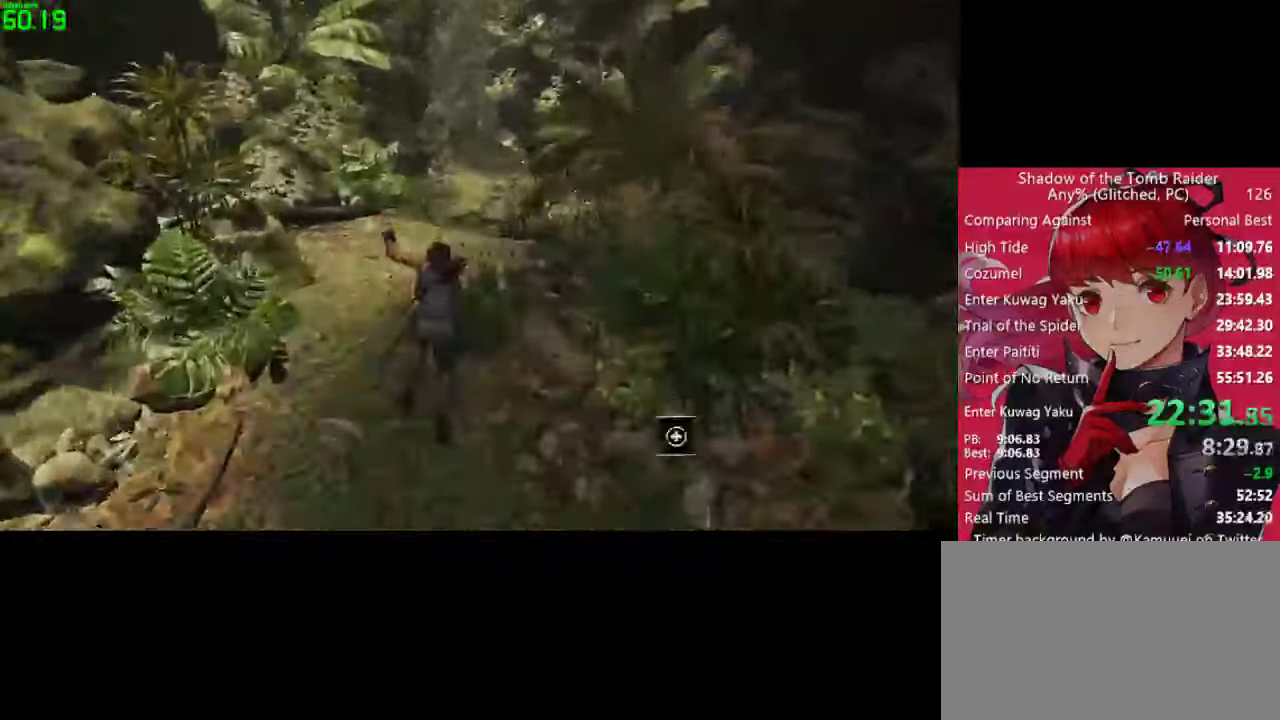
{"keys": ["w"], "mouse": [], "mouse_move": "left", "events": []}
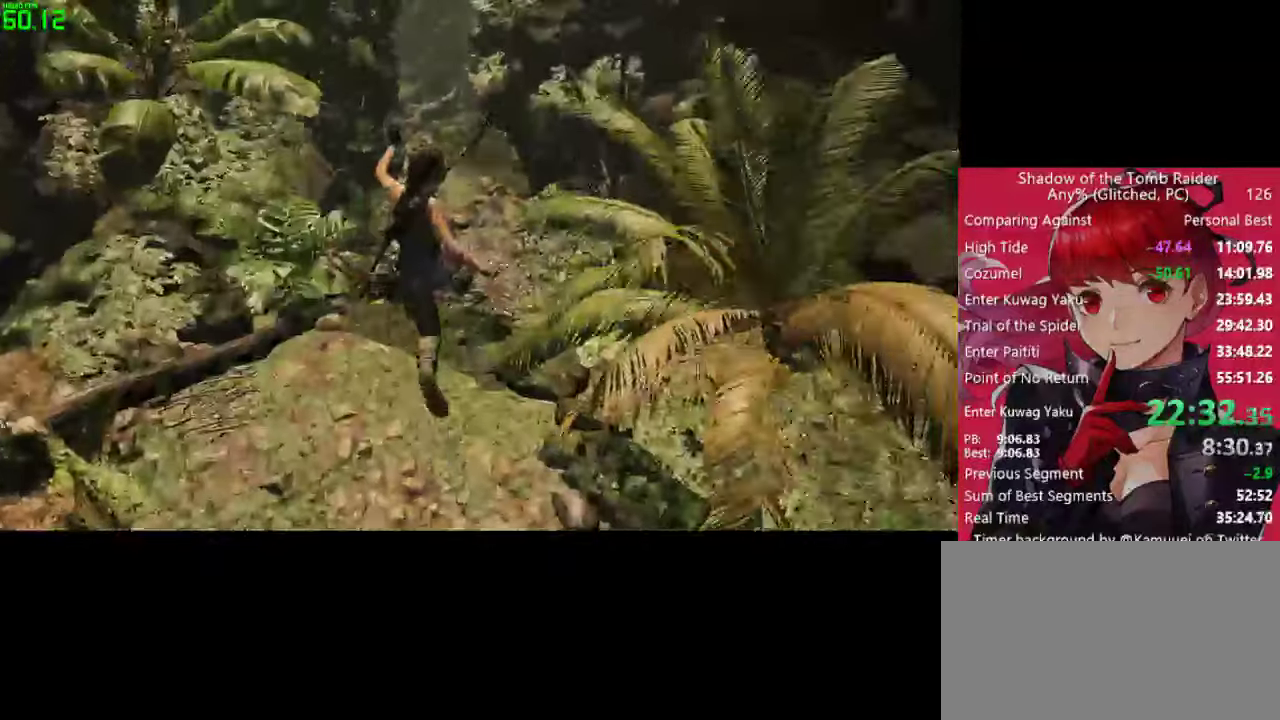
{"keys": ["w"], "mouse": [], "mouse_move": "still", "events": []}
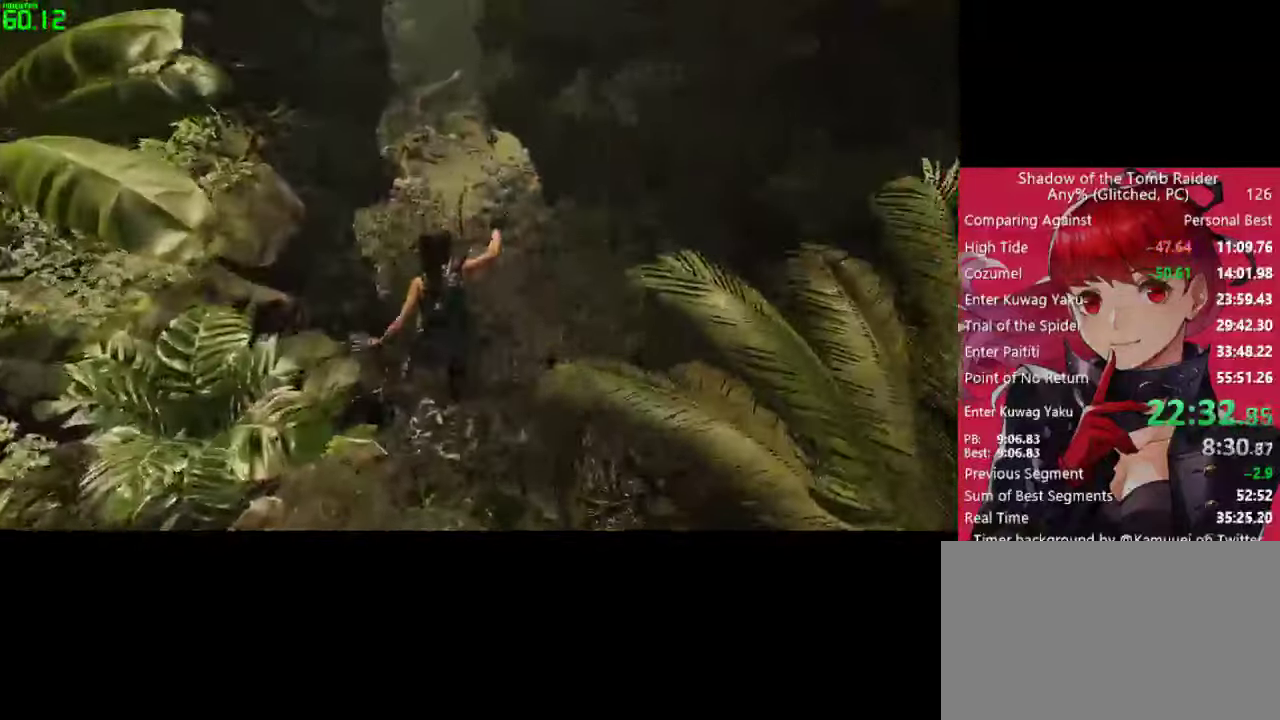
{"keys": ["w"], "mouse": [], "mouse_move": "still", "events": []}
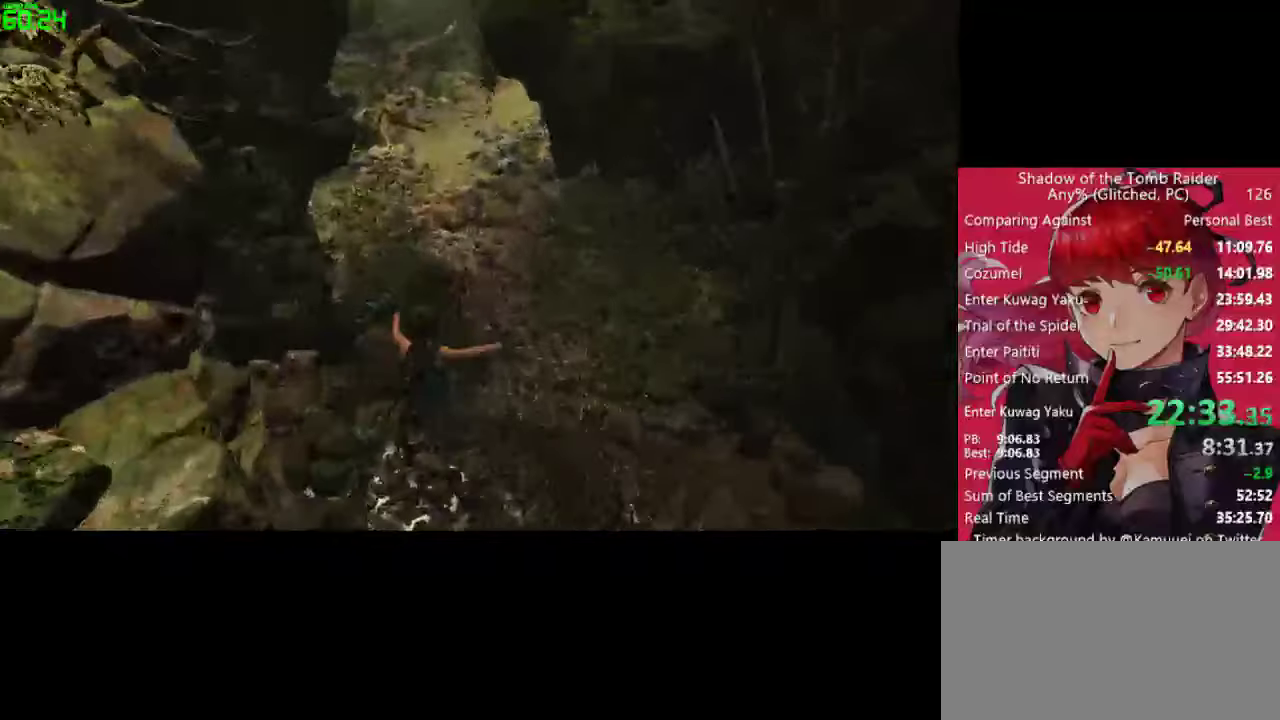
{"keys": ["w"], "mouse": [], "mouse_move": "up", "events": []}
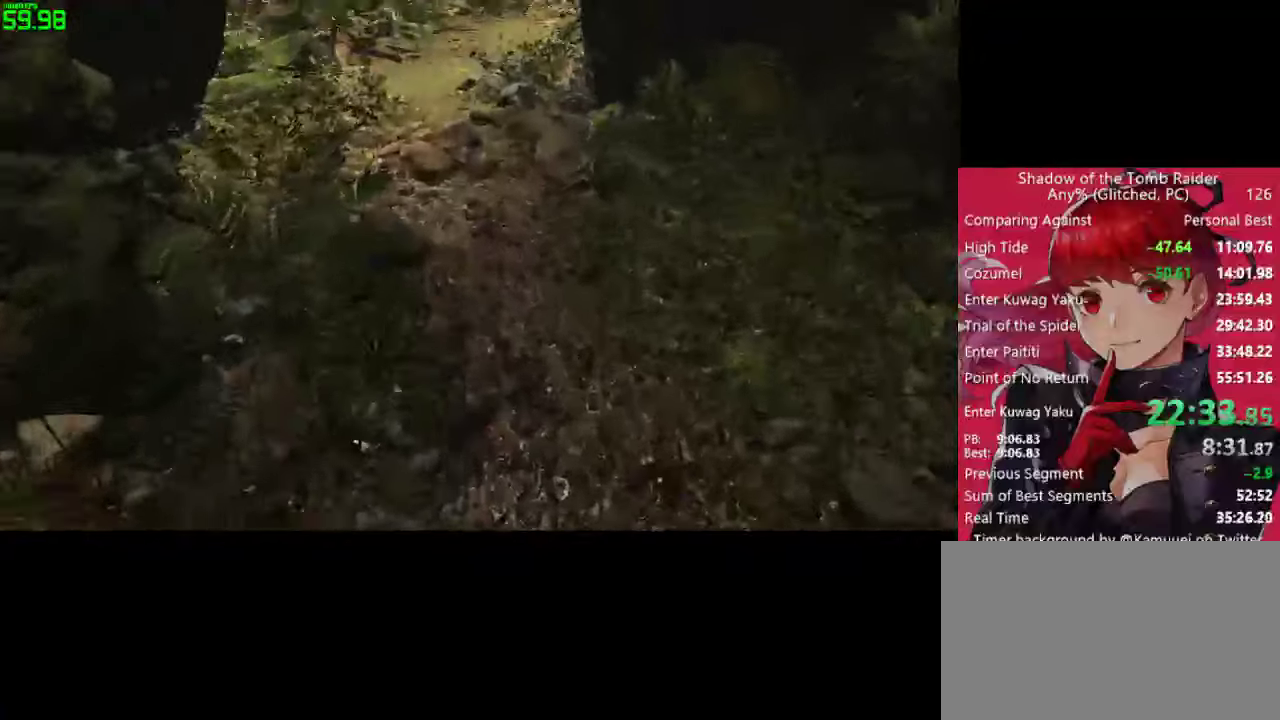
{"keys": ["w"], "mouse": [], "mouse_move": "still", "events": []}
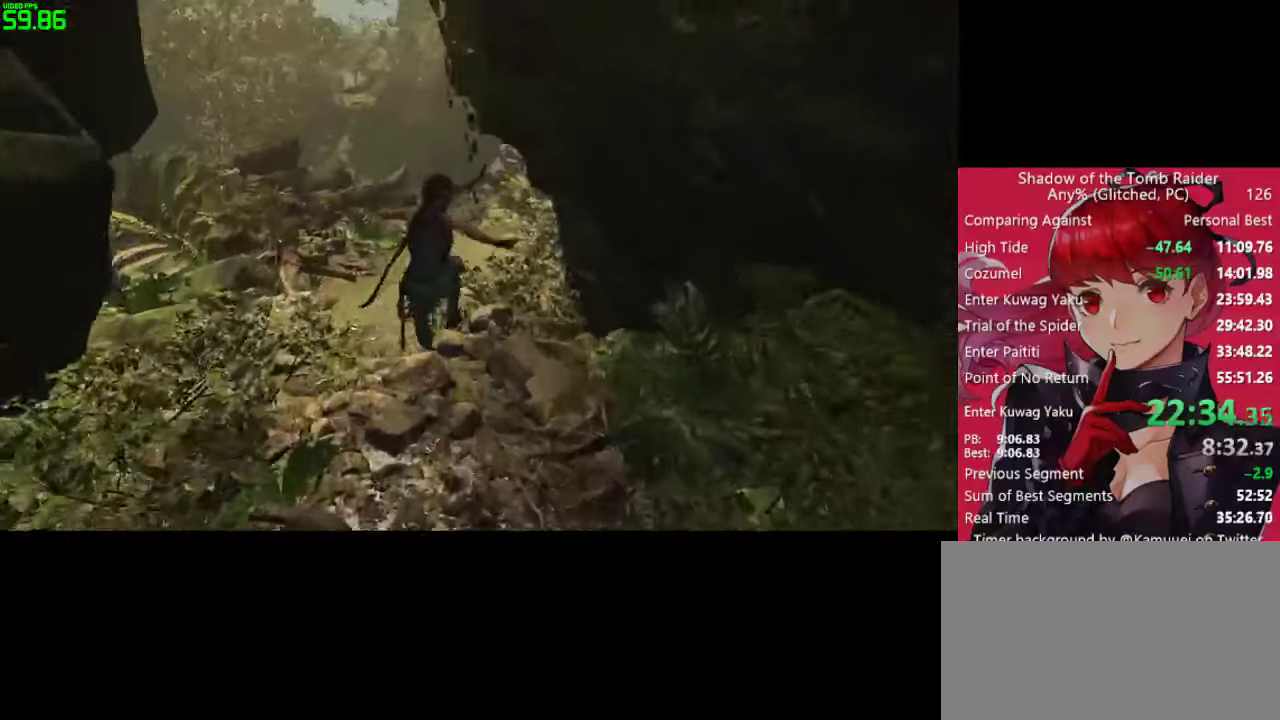
{"keys": ["w"], "mouse": [], "mouse_move": "down", "events": []}
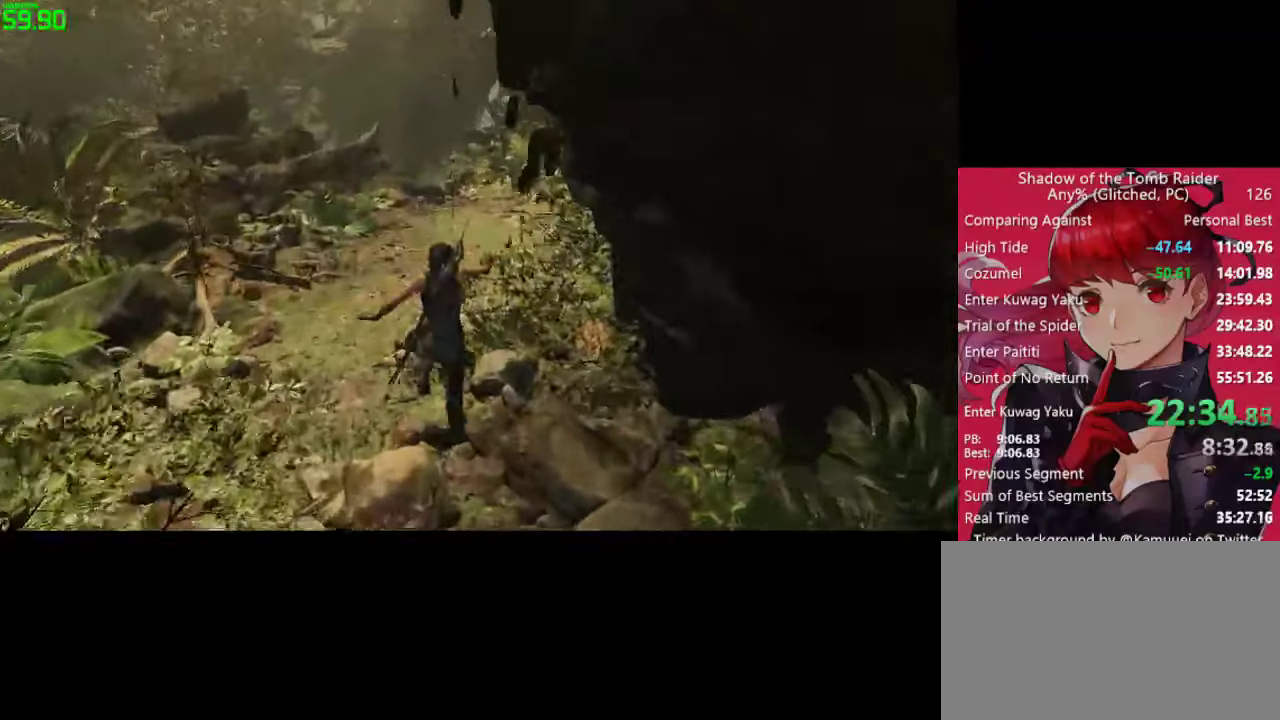
{"keys": ["w"], "mouse": [], "mouse_move": "down-left", "events": []}
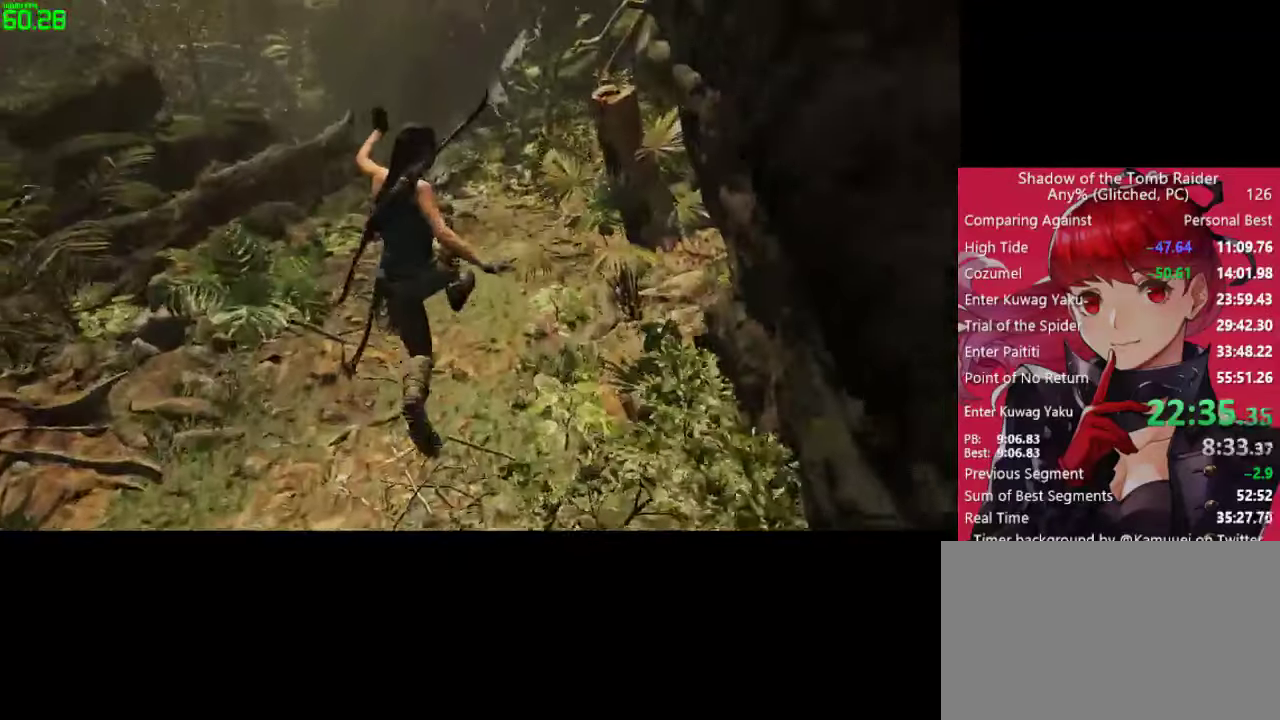
{"keys": ["w"], "mouse": [], "mouse_move": "still", "events": []}
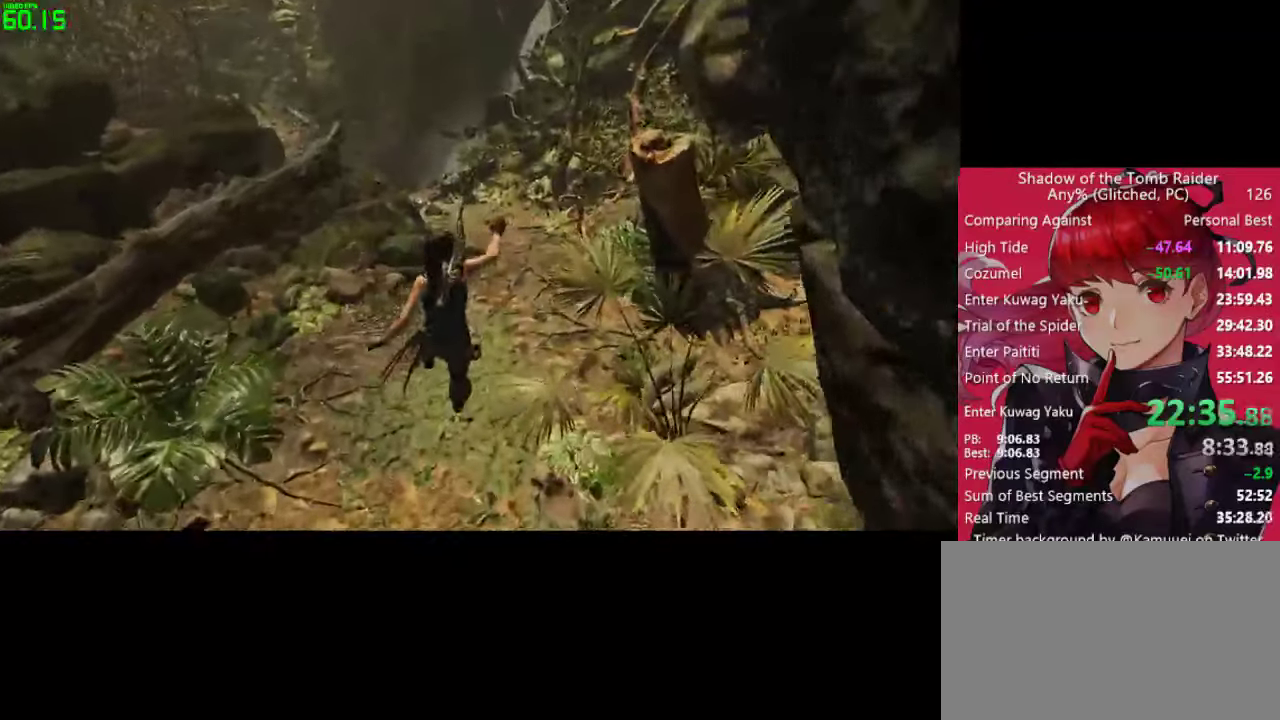
{"keys": ["w"], "mouse": [], "mouse_move": "down-left", "events": []}
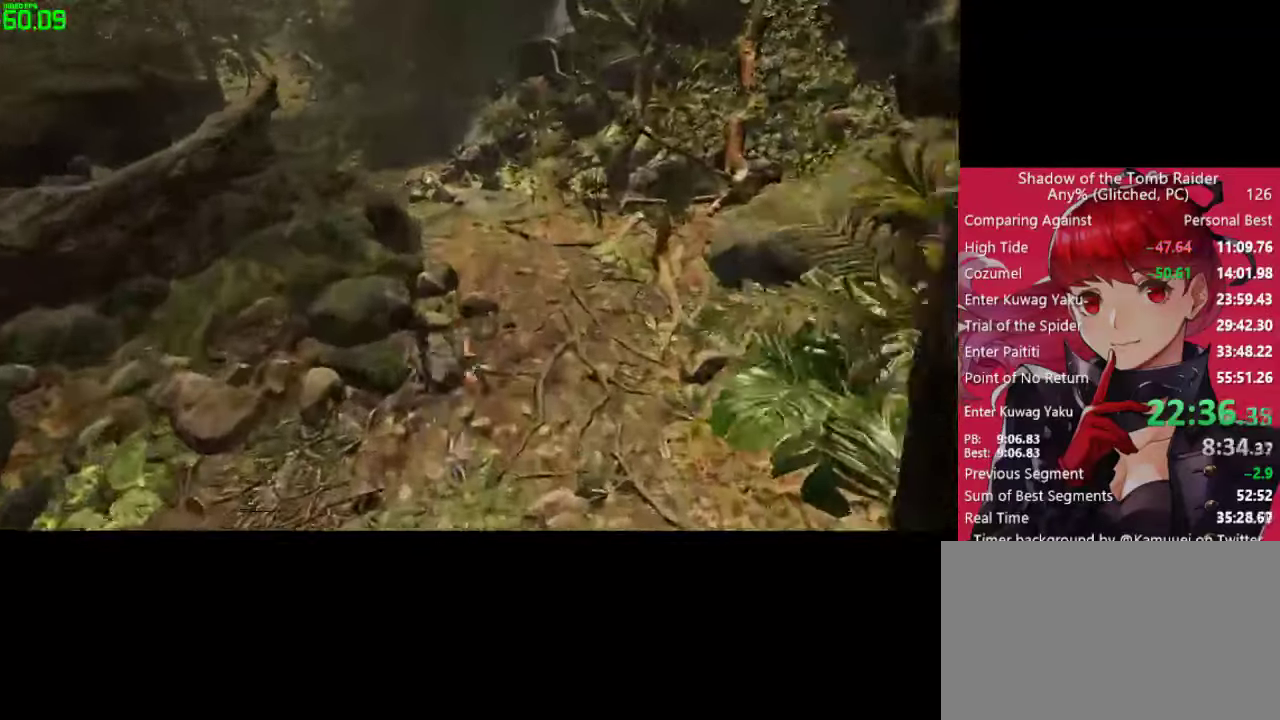
{"keys": ["w"], "mouse": [], "mouse_move": "still", "events": [[250, "a", "down"], [483, "a", "up"]]}
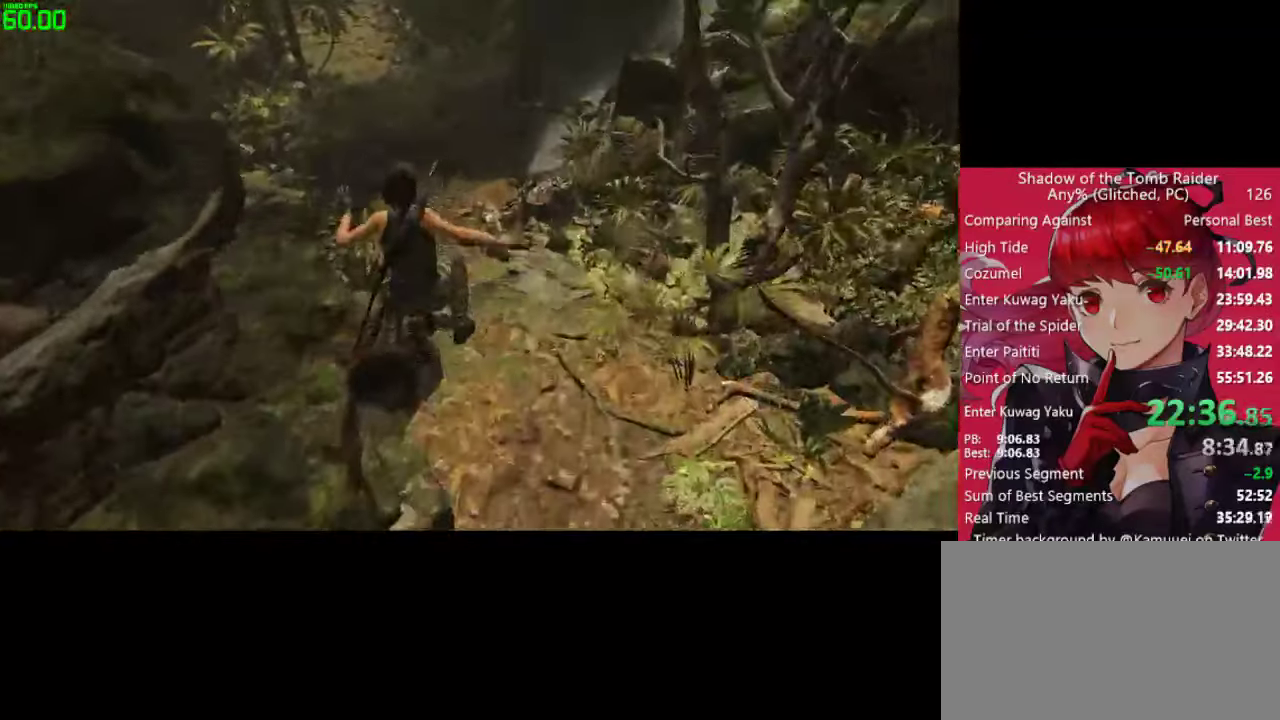
{"keys": ["w"], "mouse": [], "mouse_move": "still", "events": []}
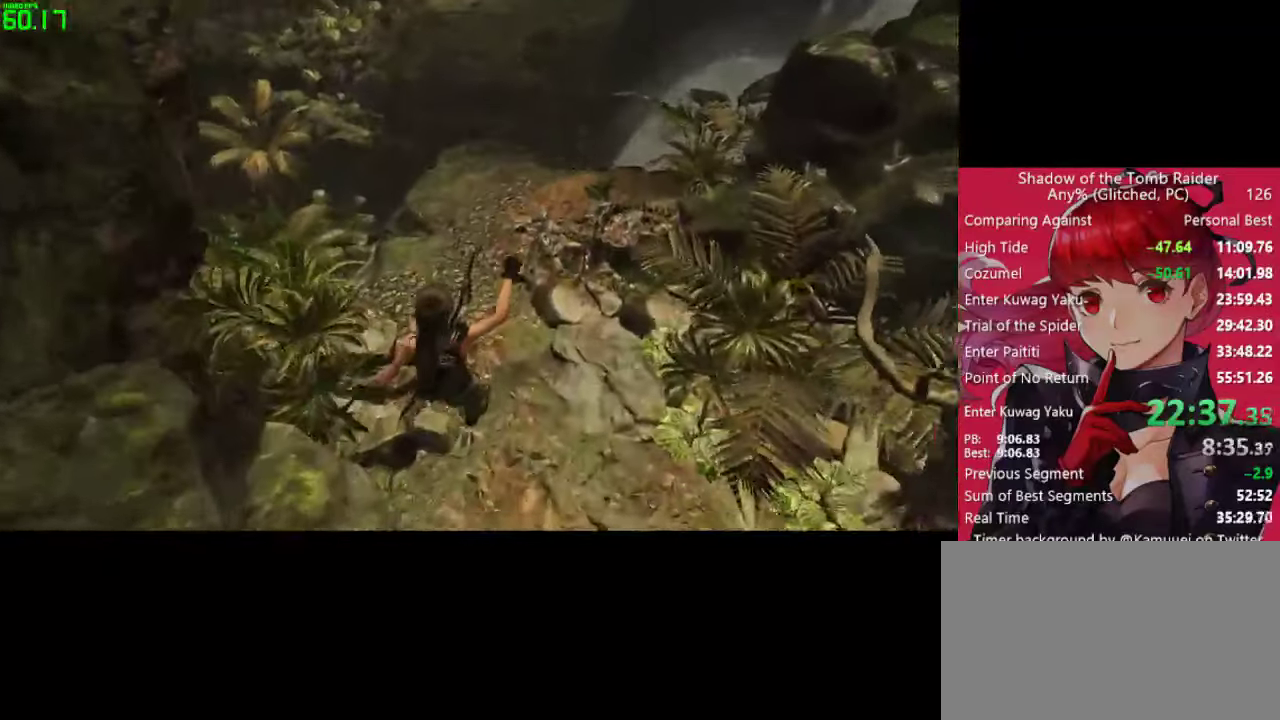
{"keys": ["w"], "mouse": [], "mouse_move": "still", "events": []}
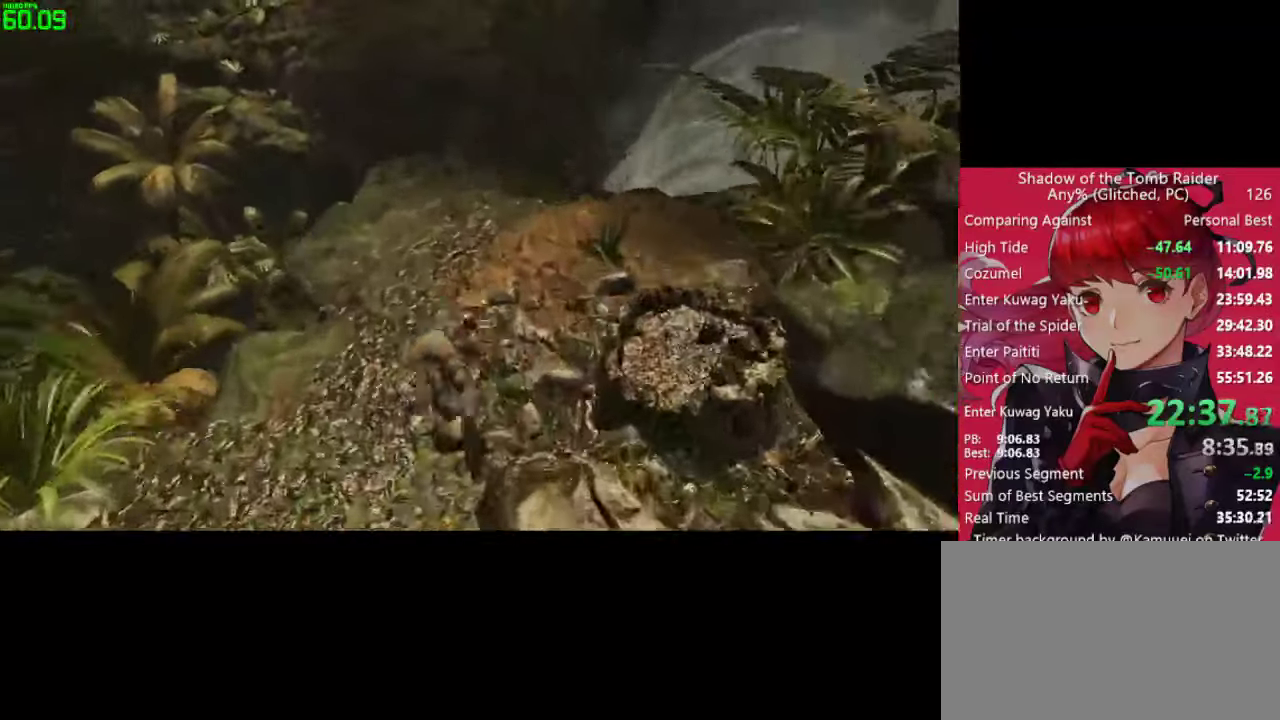
{"keys": ["w"], "mouse": [], "mouse_move": "still", "events": []}
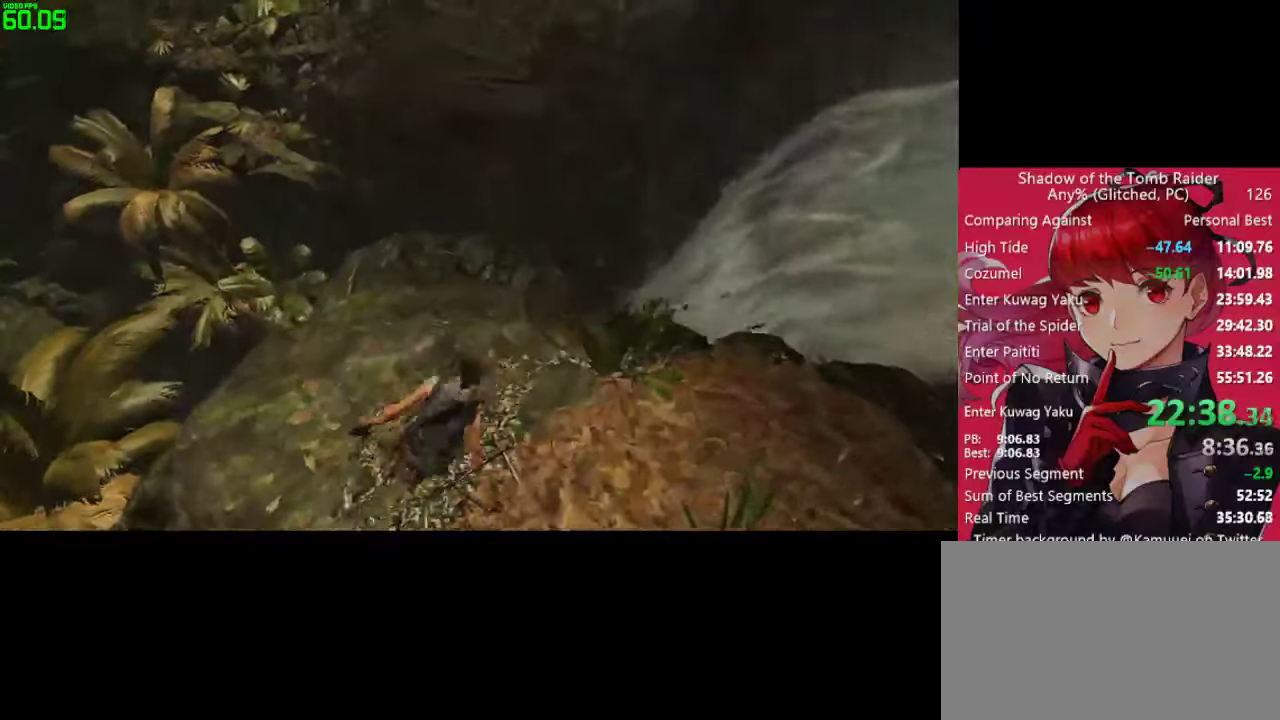
{"keys": ["w"], "mouse": [], "mouse_move": "still", "events": [[317, "shift", "down"], [450, "shift", "up"]]}
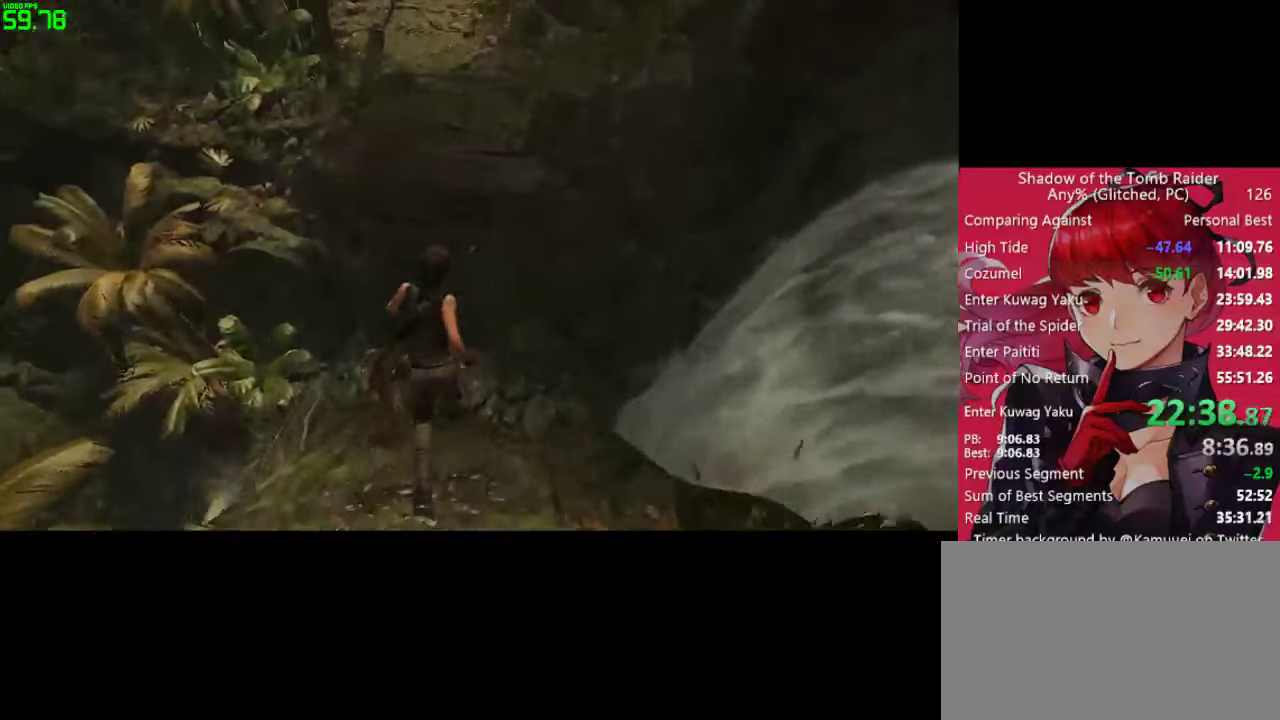
{"keys": ["space", "w"], "mouse": [], "mouse_move": "still", "events": [[233, "space", "down"]]}